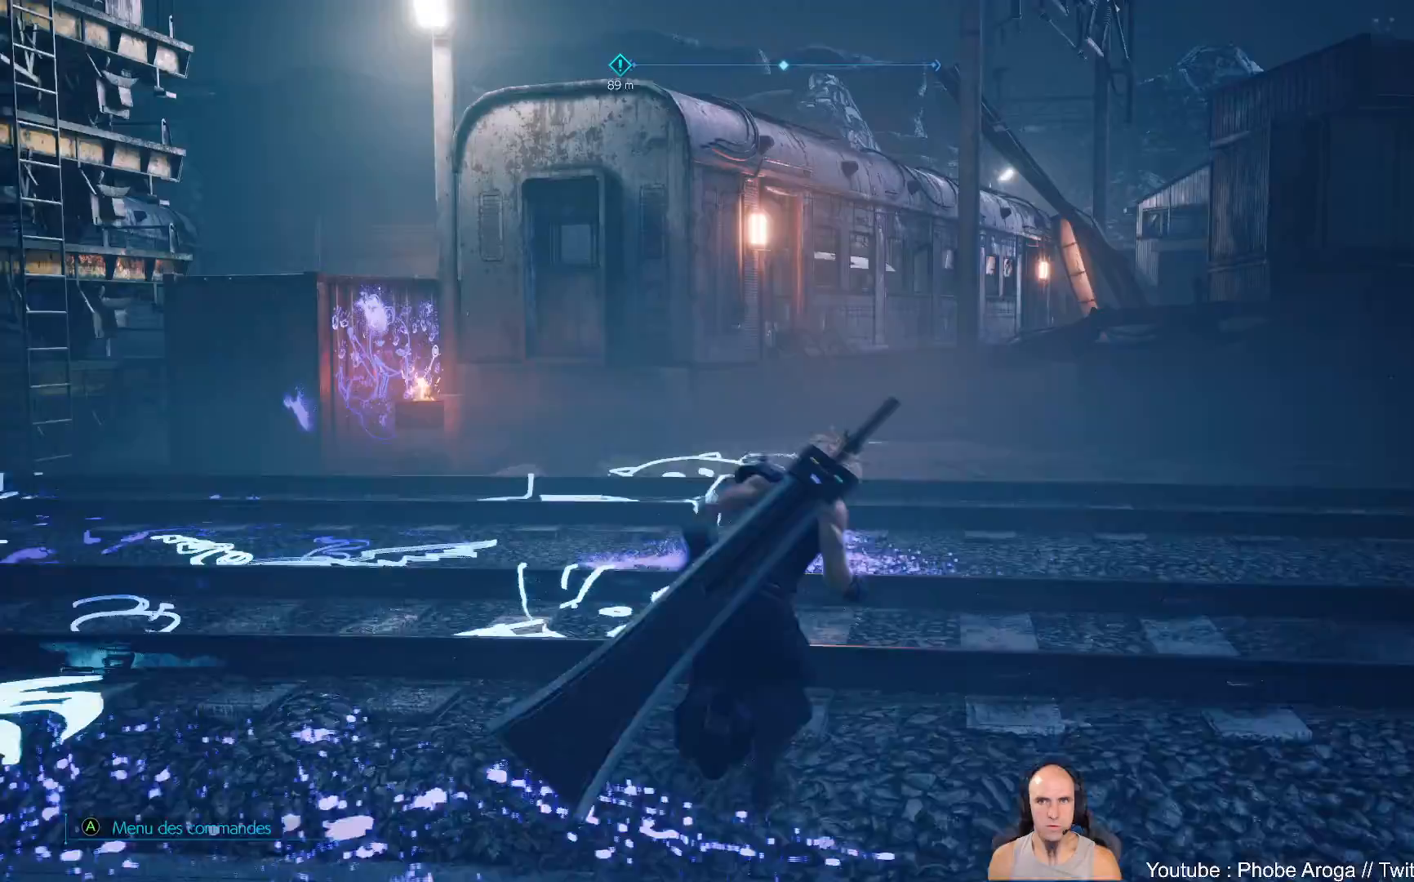
Gameplay with a controller (Xbox layout); each line is a JSON object with the inputs held at the frame after it. "events" lists button and stick changes between this image and that frame as [ms after this image, input, new state], when the widget could be followed in between. Not read: L2 L3 R2.
{"buttons": [], "left_stick": "up", "right_stick": "right", "events": [[17, "right_stick", "center"], [433, "right_stick", "right"]]}
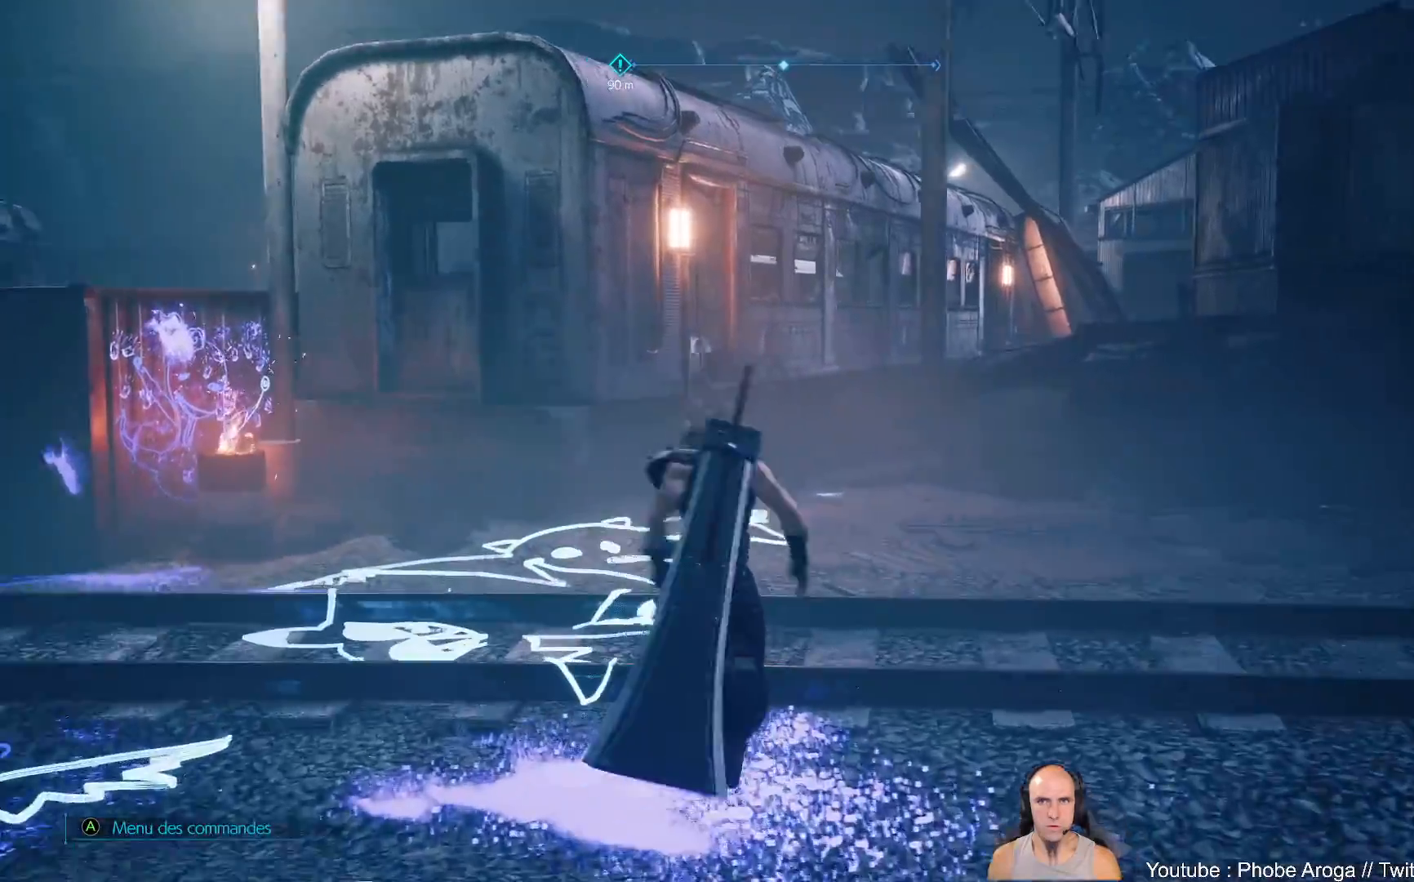
{"buttons": [], "left_stick": "up-right", "right_stick": "right", "events": [[133, "right_stick", "center"], [483, "right_stick", "right"], [500, "left_stick", "up-right"]]}
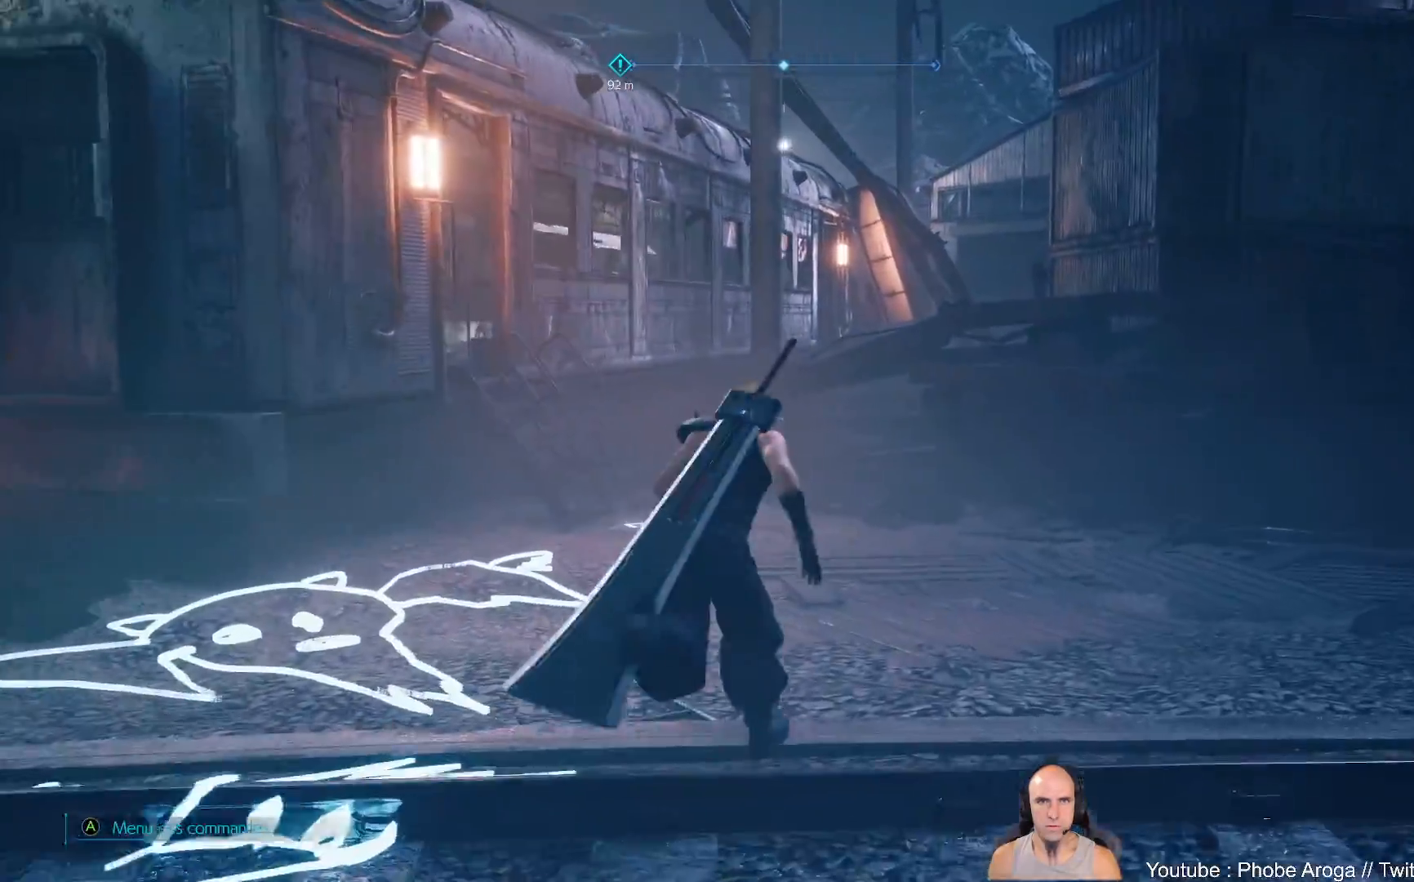
{"buttons": [], "left_stick": "up", "right_stick": "center", "events": [[200, "left_stick", "up"], [217, "X", "down"], [233, "X", "up"], [450, "right_stick", "center"]]}
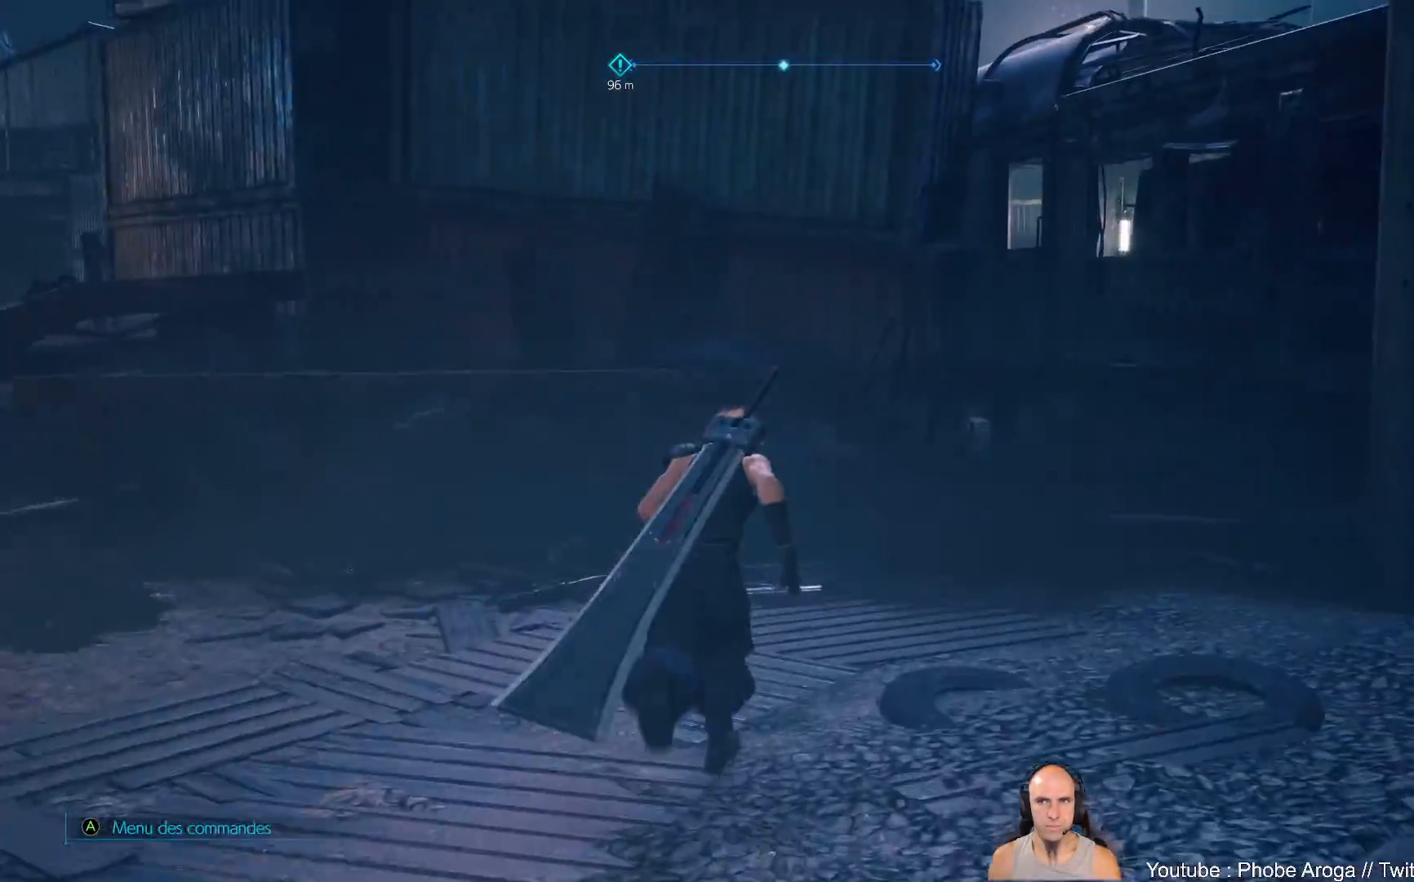
{"buttons": [], "left_stick": "left", "right_stick": "left", "events": [[233, "left_stick", "up-left"], [267, "right_stick", "left"], [400, "left_stick", "left"]]}
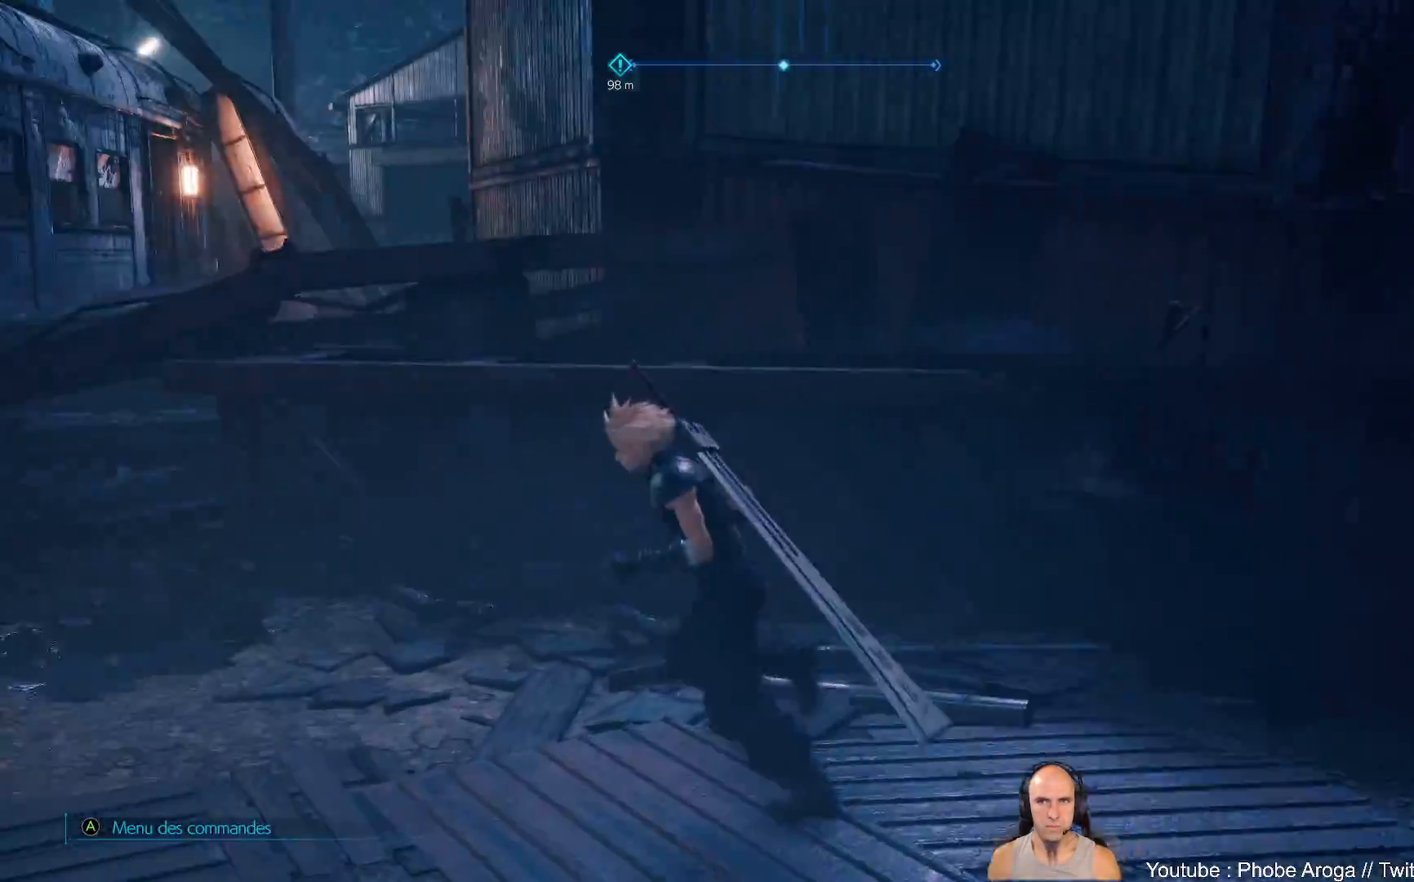
{"buttons": [], "left_stick": "up-left", "right_stick": "left", "events": [[83, "left_stick", "down-left"], [250, "left_stick", "left"], [350, "left_stick", "up-left"]]}
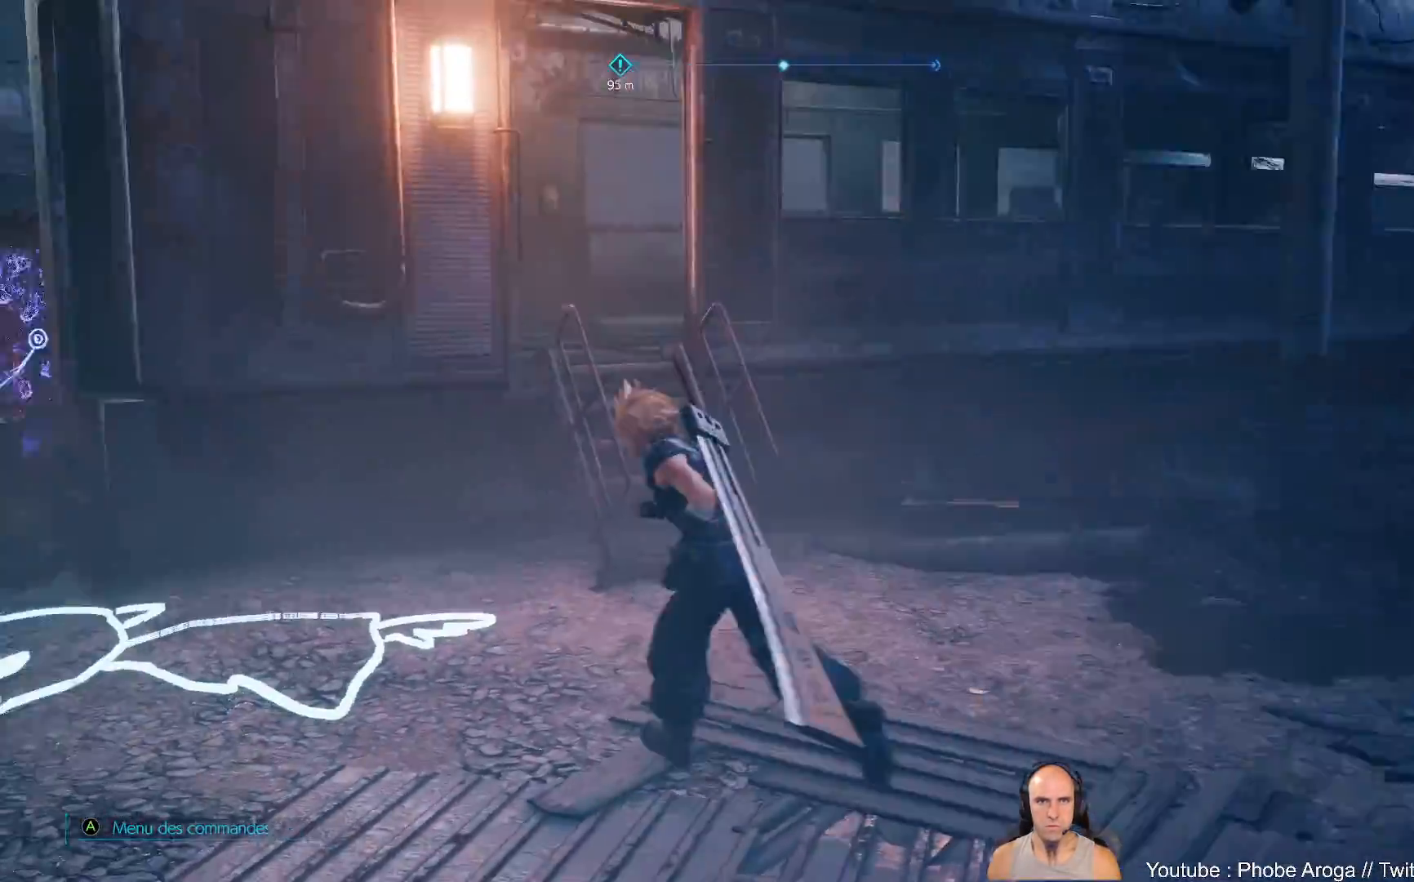
{"buttons": [], "left_stick": "left", "right_stick": "center", "events": [[83, "left_stick", "center"], [217, "left_stick", "up-left"], [233, "right_stick", "center"], [500, "left_stick", "left"]]}
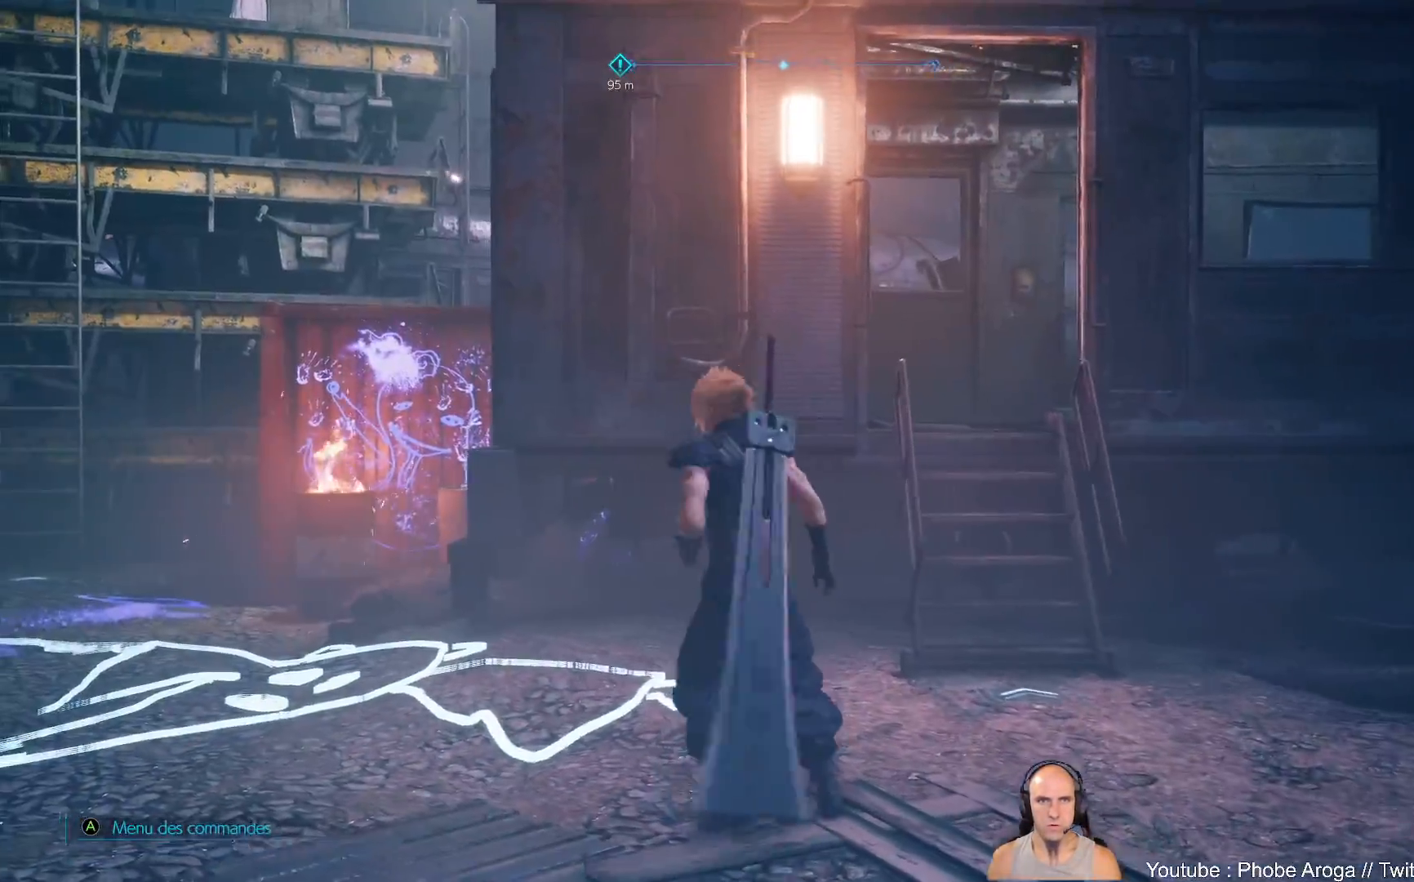
{"buttons": [], "left_stick": "down", "right_stick": "center", "events": [[17, "right_stick", "left"], [217, "left_stick", "down-left"], [300, "right_stick", "up-left"], [317, "left_stick", "down"], [400, "right_stick", "center"]]}
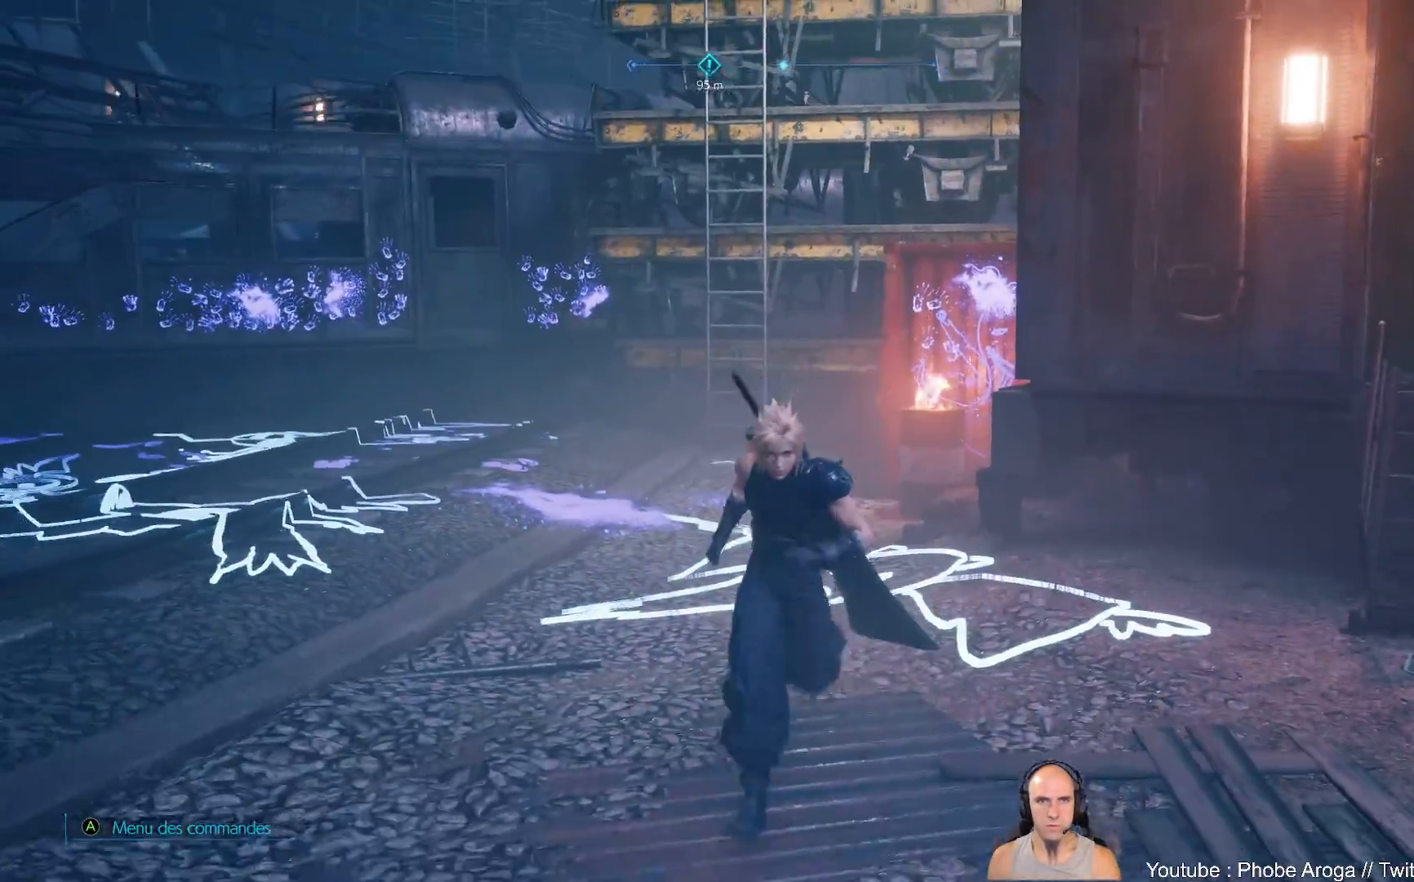
{"buttons": [], "left_stick": "up", "right_stick": "up-left", "events": [[133, "right_stick", "left"], [183, "left_stick", "center"], [350, "left_stick", "up"], [383, "right_stick", "up-left"]]}
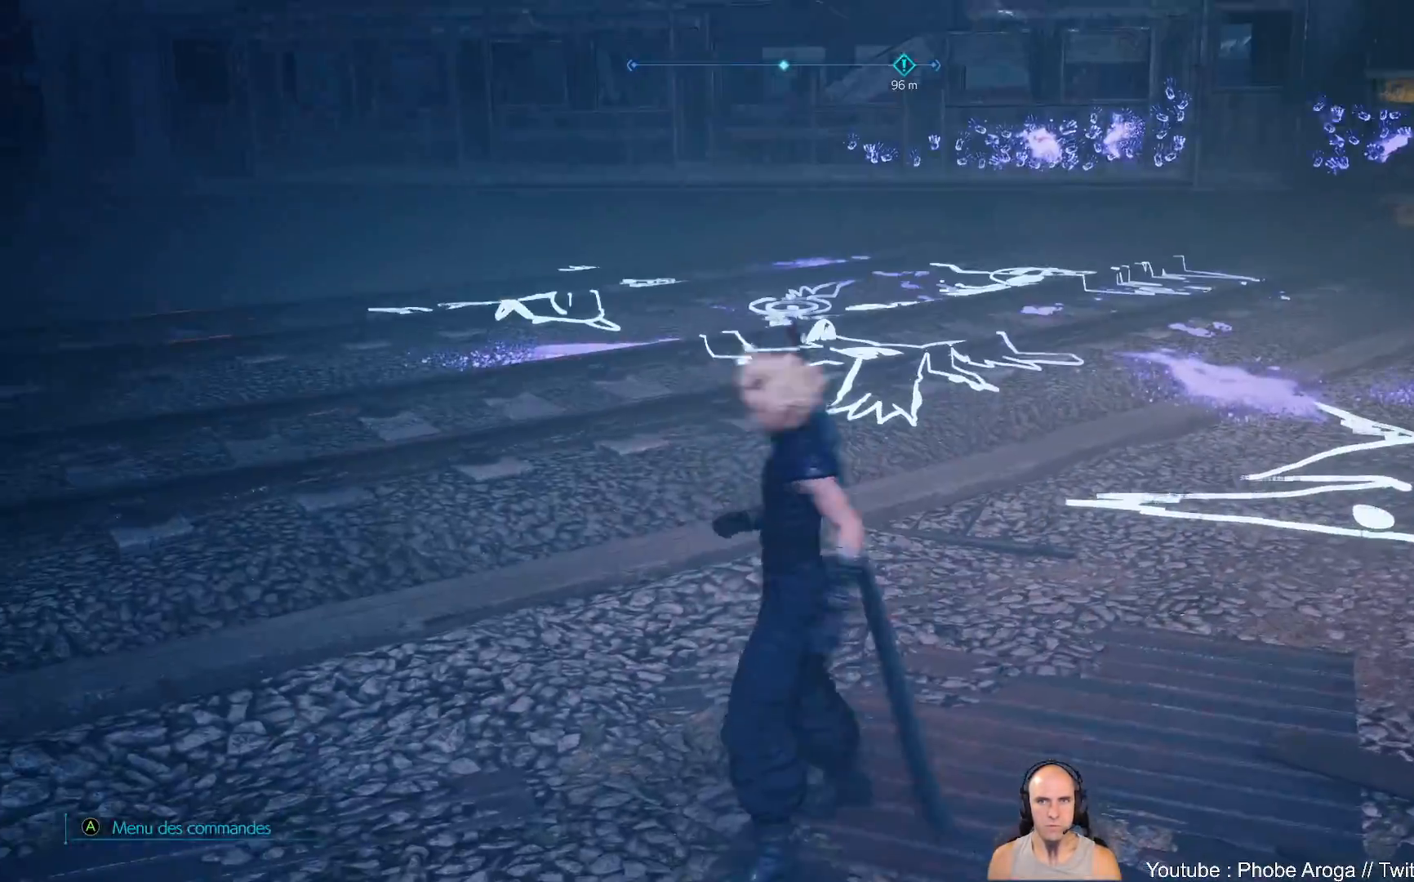
{"buttons": [], "left_stick": "up", "right_stick": "center", "events": [[33, "right_stick", "center"], [167, "left_stick", "center"], [250, "right_stick", "up"], [317, "left_stick", "up"], [433, "right_stick", "center"]]}
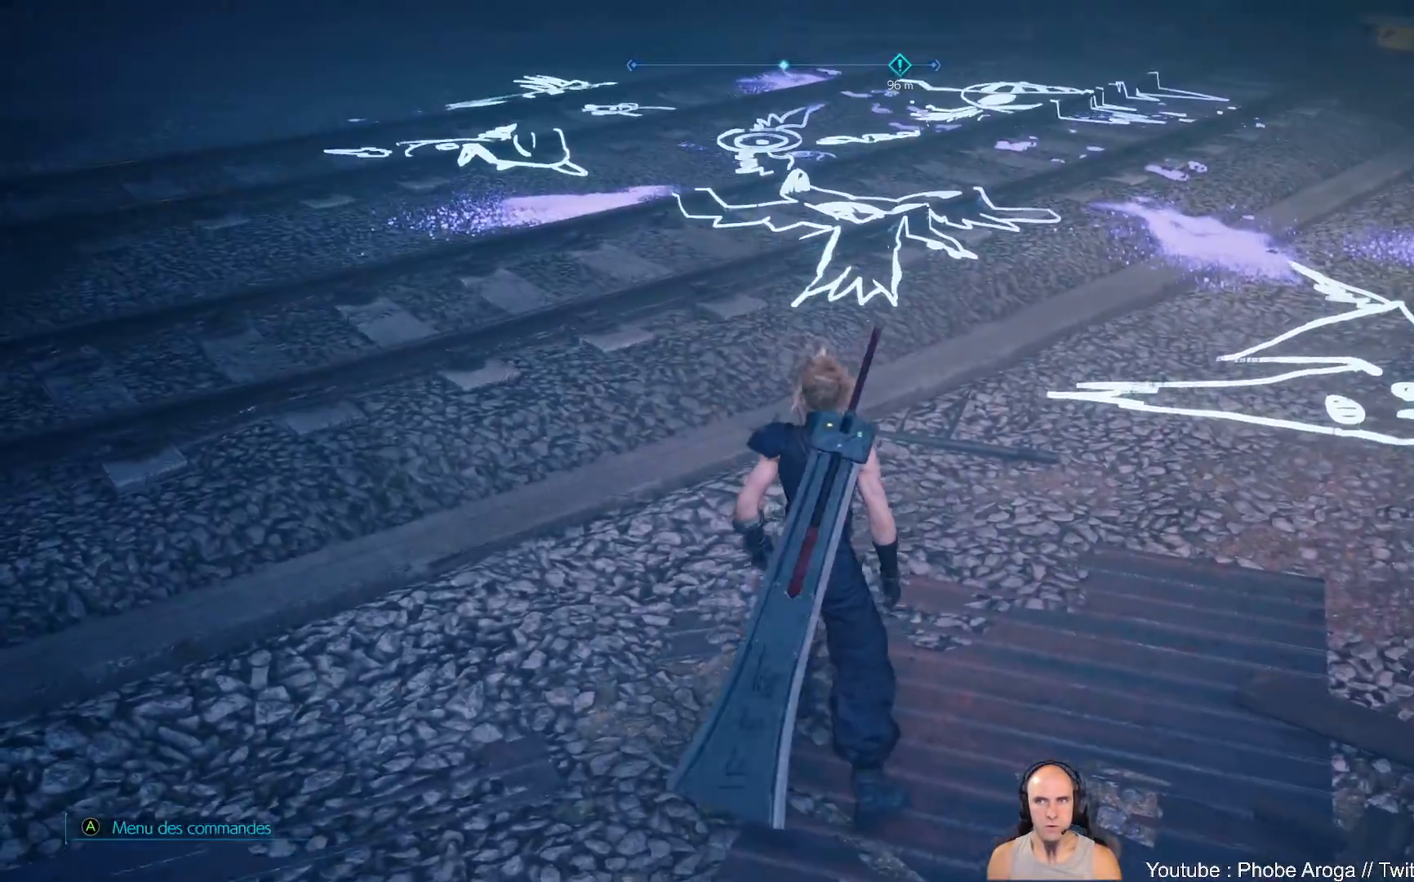
{"buttons": [], "left_stick": "up", "right_stick": "down-right", "events": [[317, "right_stick", "down-right"]]}
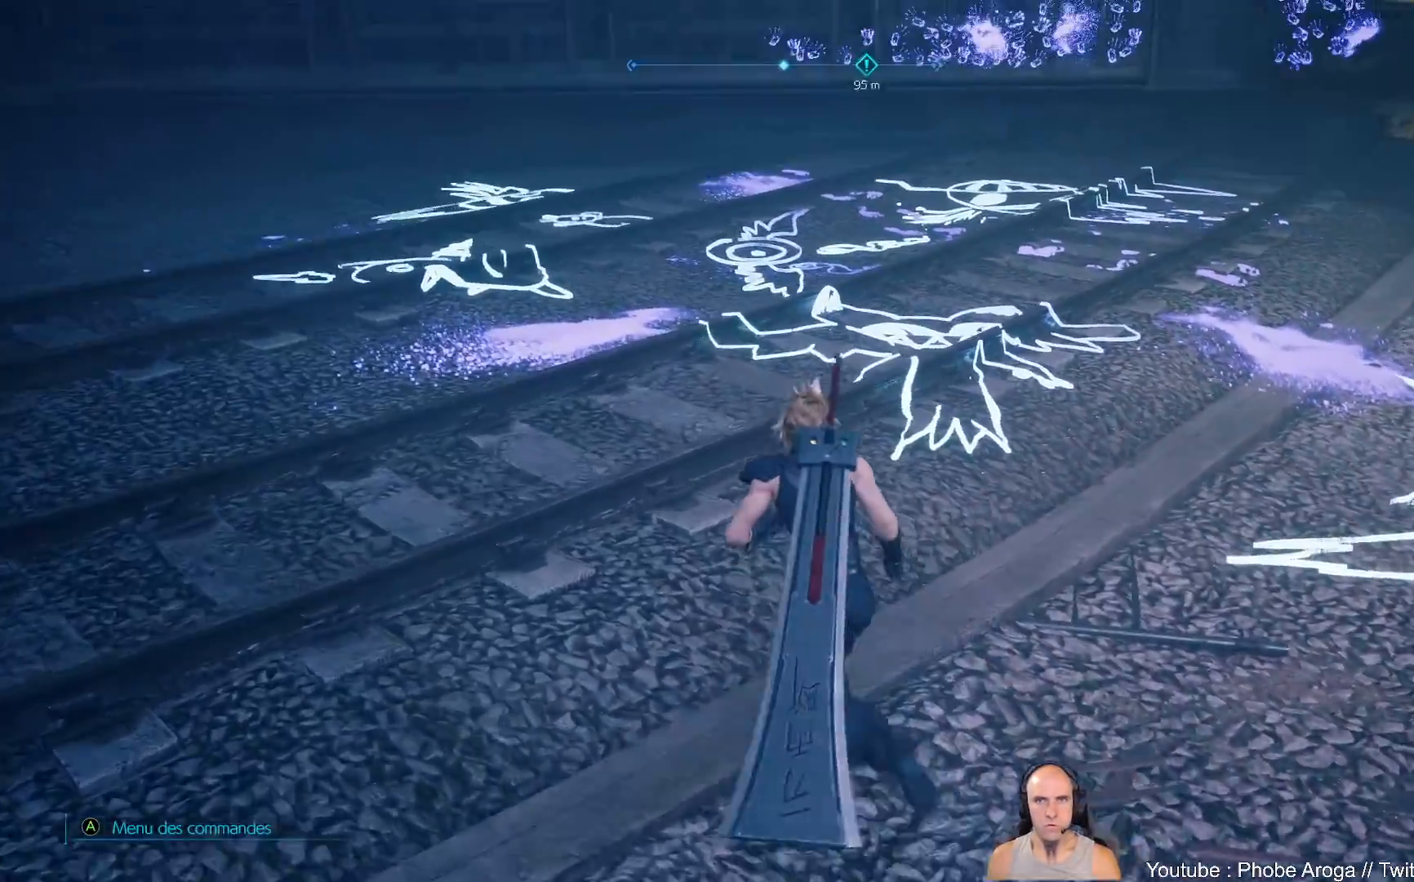
{"buttons": [], "left_stick": "center", "right_stick": "up-right", "events": [[33, "right_stick", "center"], [250, "left_stick", "up-left"], [267, "right_stick", "right"], [417, "right_stick", "up-right"], [483, "left_stick", "center"]]}
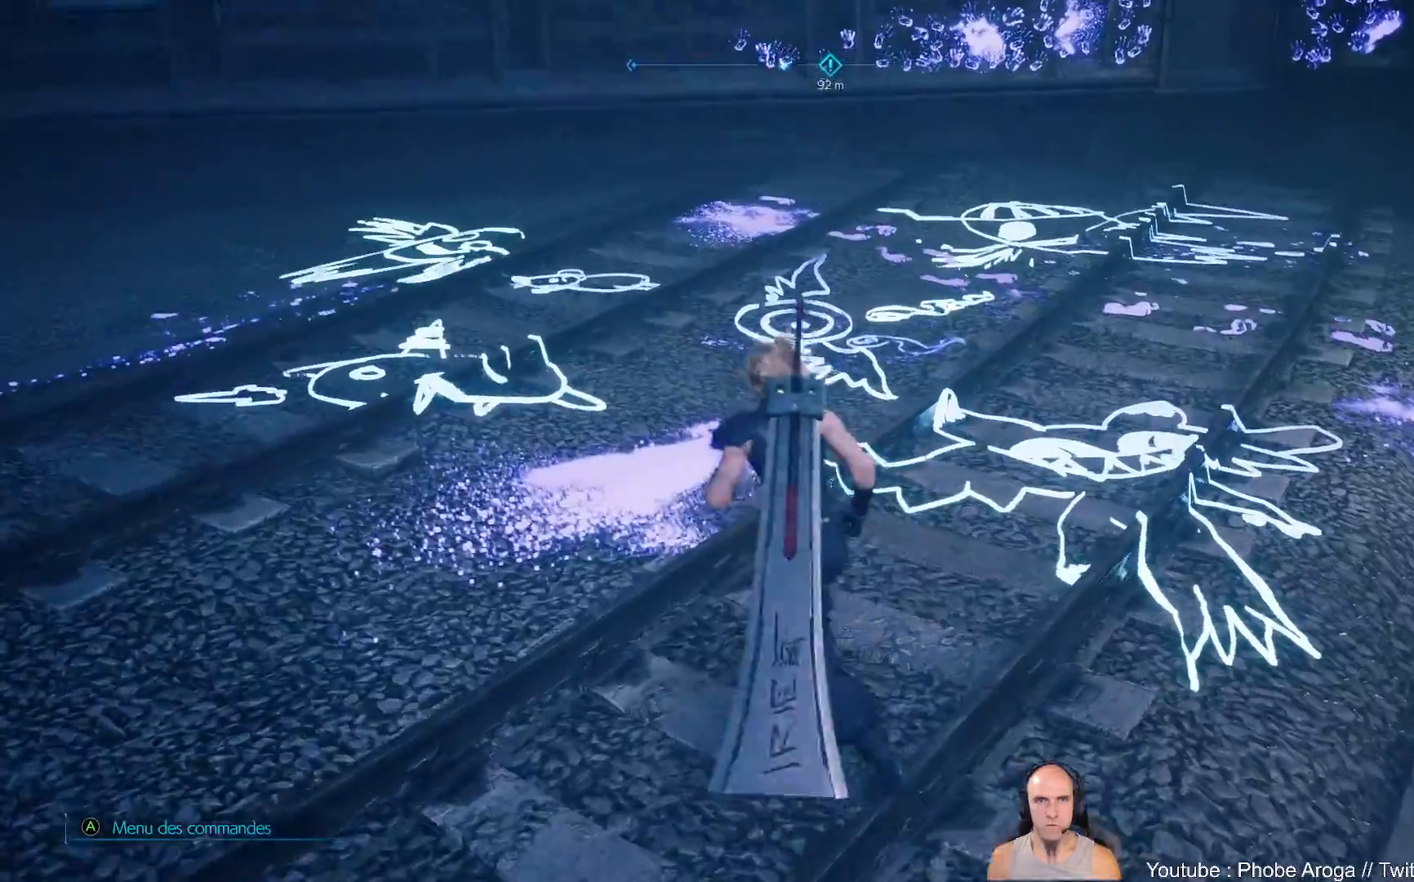
{"buttons": [], "left_stick": "left", "right_stick": "center", "events": [[133, "left_stick", "up"], [183, "left_stick", "up-left"], [217, "right_stick", "right"], [433, "left_stick", "left"], [467, "right_stick", "center"]]}
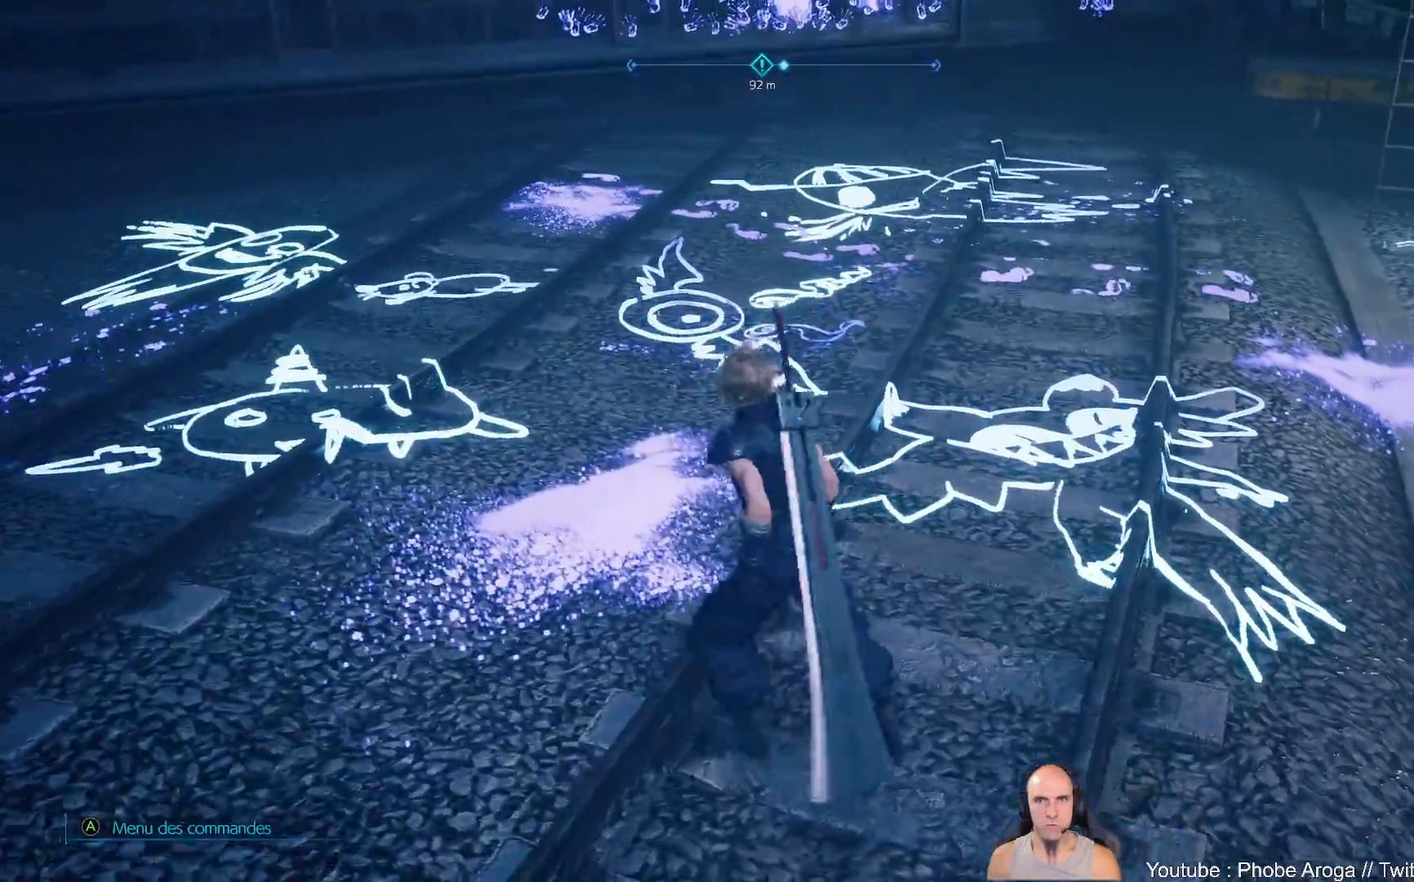
{"buttons": [], "left_stick": "left", "right_stick": "right", "events": [[150, "right_stick", "right"]]}
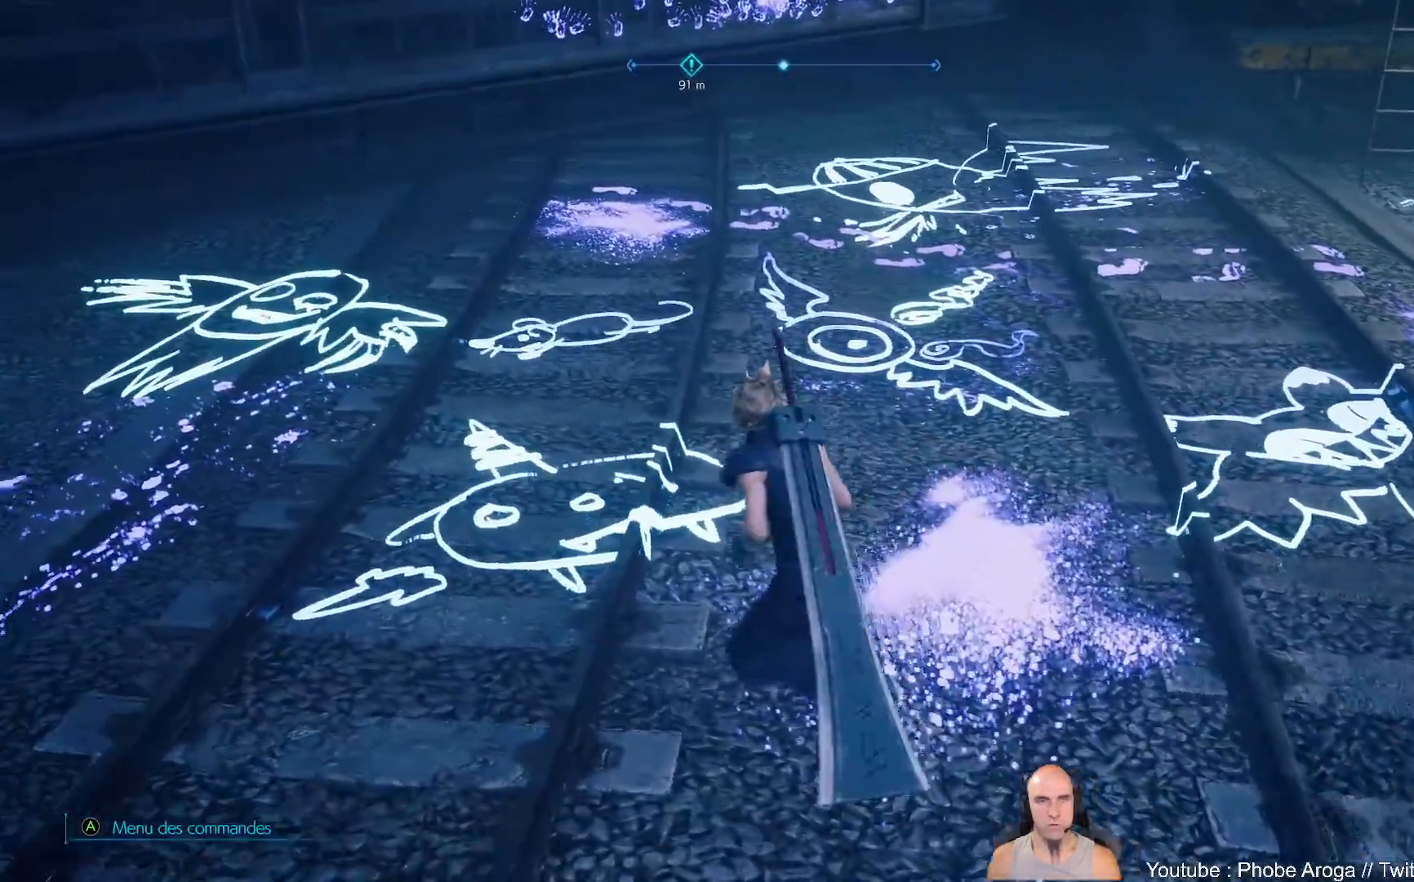
{"buttons": [], "left_stick": "left", "right_stick": "center", "events": [[33, "right_stick", "center"], [117, "right_stick", "right"], [300, "right_stick", "up-right"], [417, "right_stick", "center"]]}
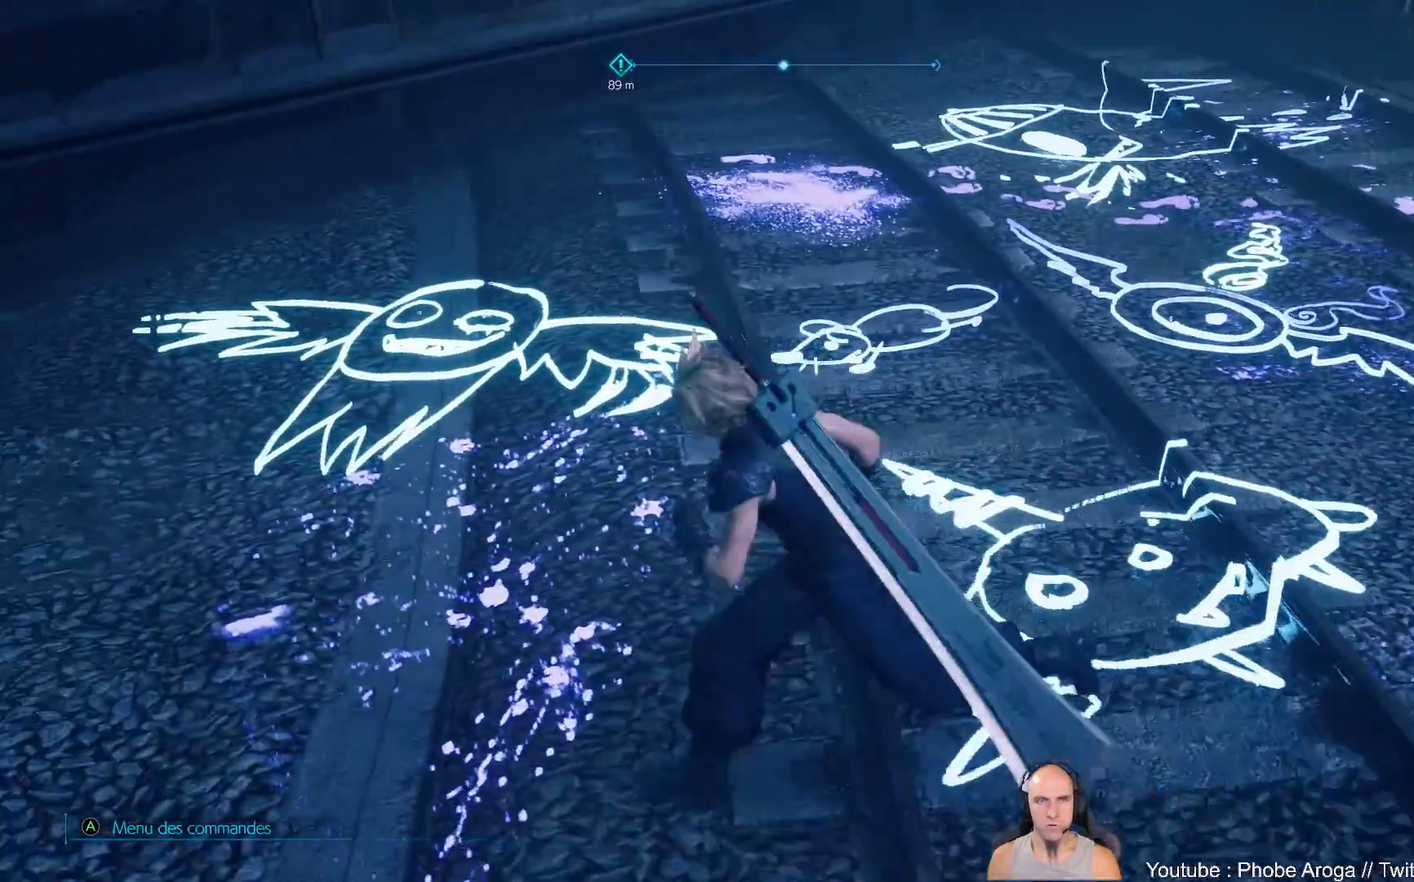
{"buttons": [], "left_stick": "center", "right_stick": "center", "events": [[33, "right_stick", "right"], [167, "left_stick", "up-left"], [367, "left_stick", "center"], [367, "right_stick", "center"]]}
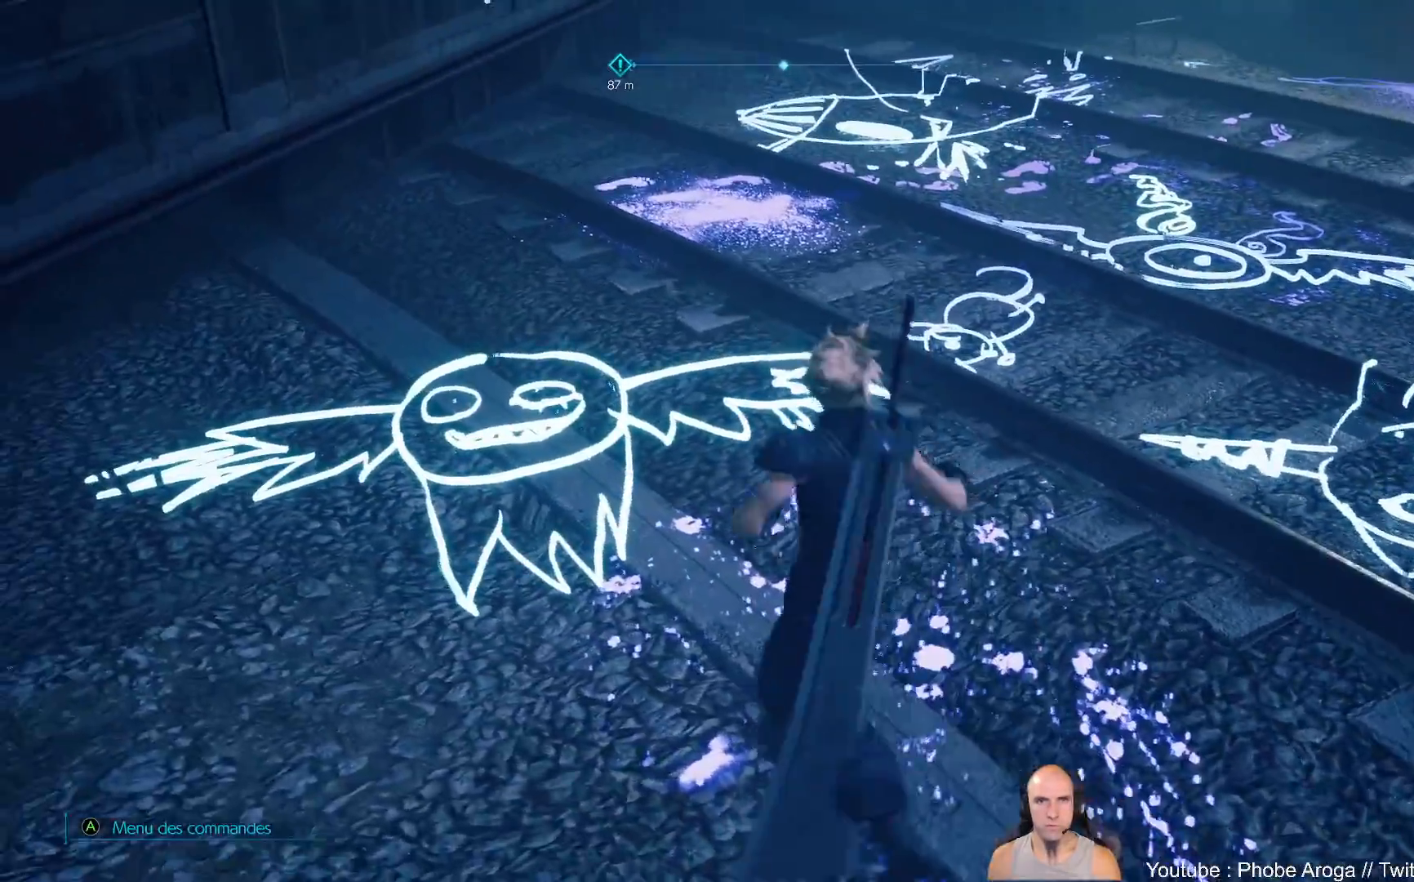
{"buttons": [], "left_stick": "up", "right_stick": "down", "events": [[67, "left_stick", "up"], [100, "right_stick", "down-right"], [283, "right_stick", "down"]]}
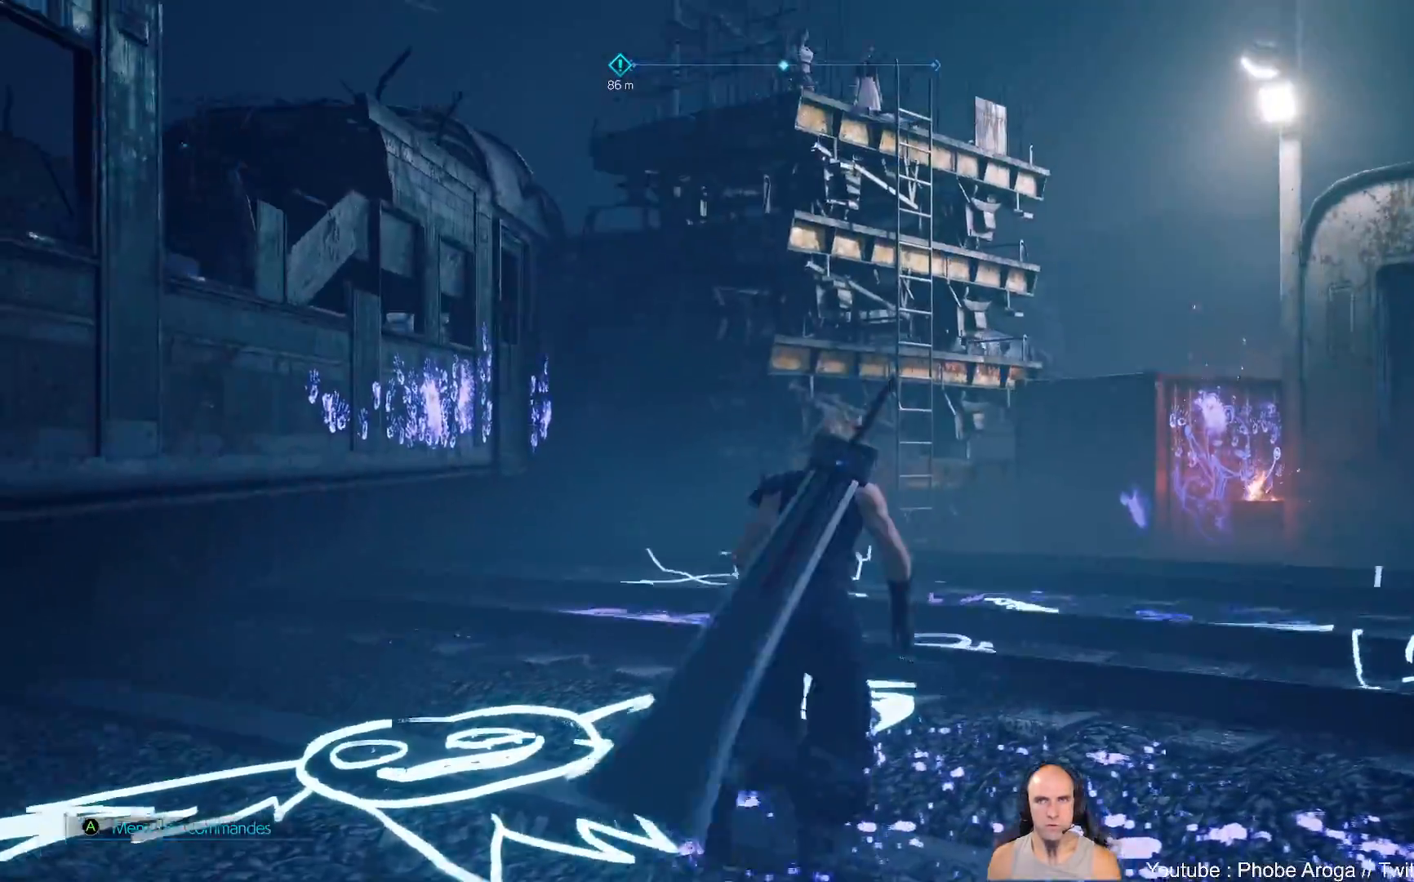
{"buttons": [], "left_stick": "up", "right_stick": "up-right", "events": [[100, "right_stick", "center"], [417, "right_stick", "up-right"]]}
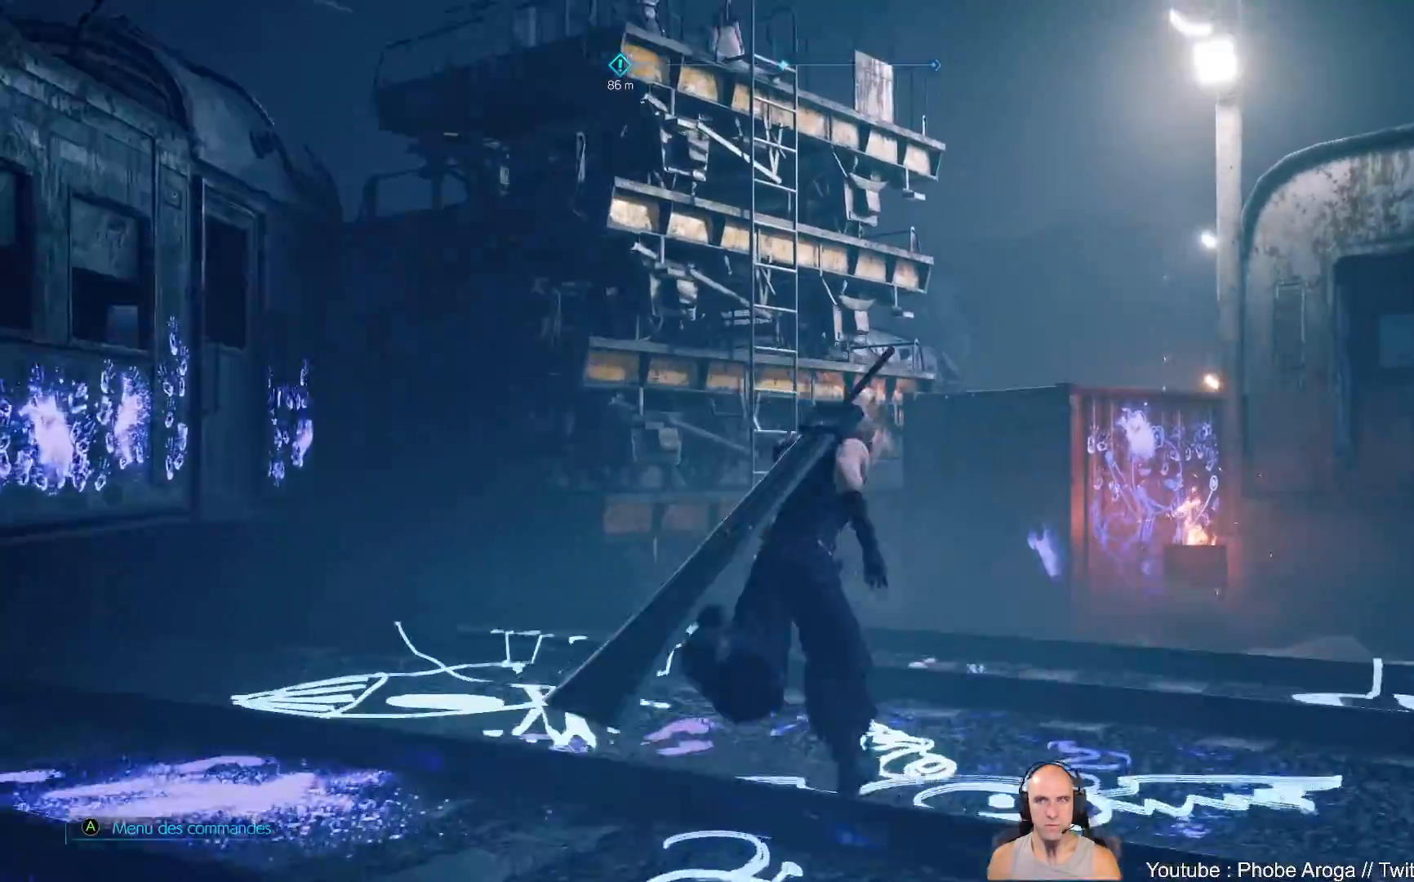
{"buttons": [], "left_stick": "up-right", "right_stick": "right", "events": [[217, "right_stick", "center"], [283, "left_stick", "up-right"], [383, "right_stick", "right"]]}
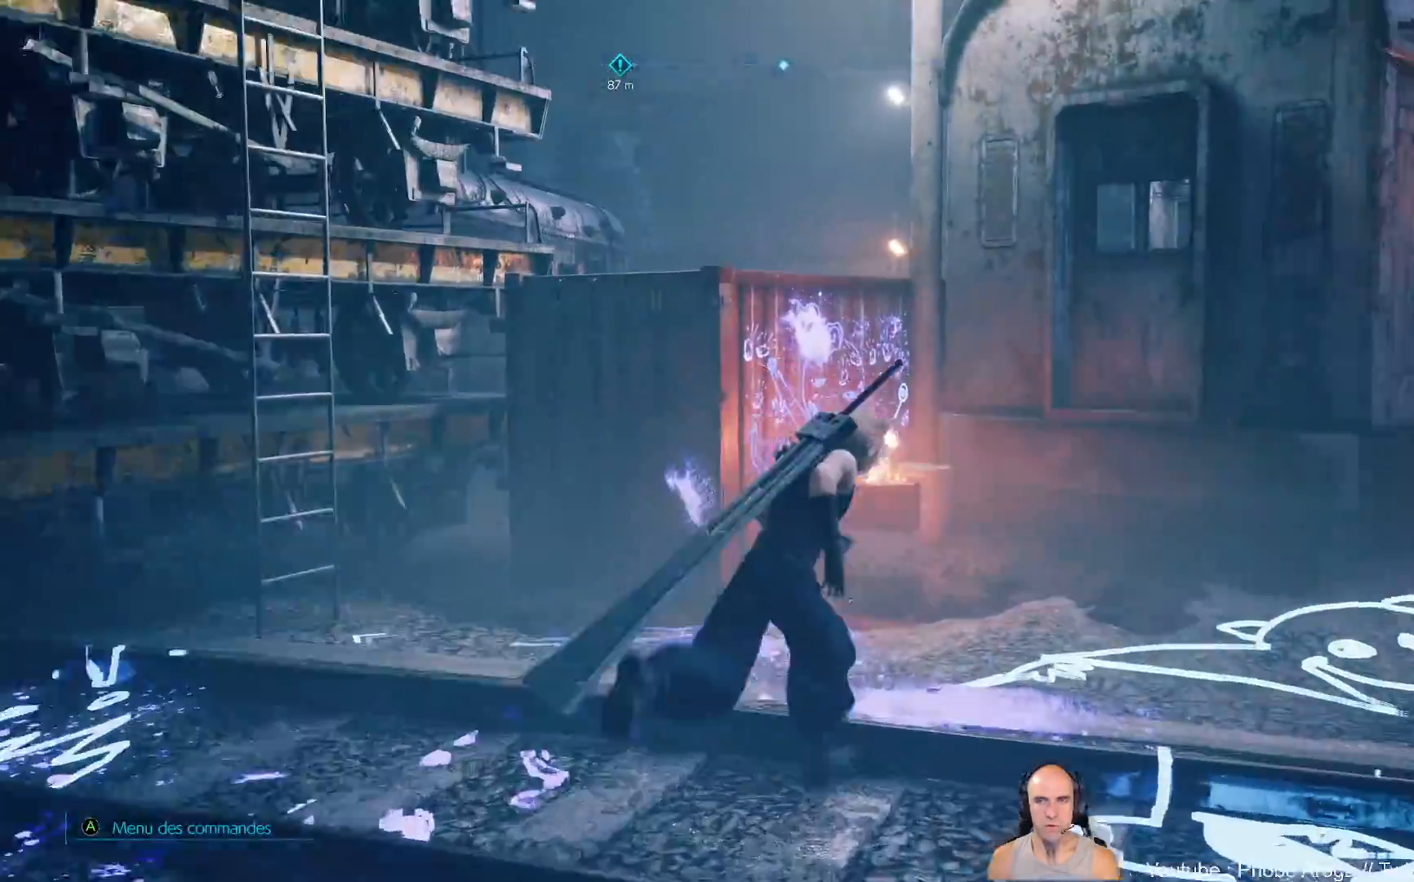
{"buttons": [], "left_stick": "up-right", "right_stick": "center", "events": [[183, "right_stick", "center"]]}
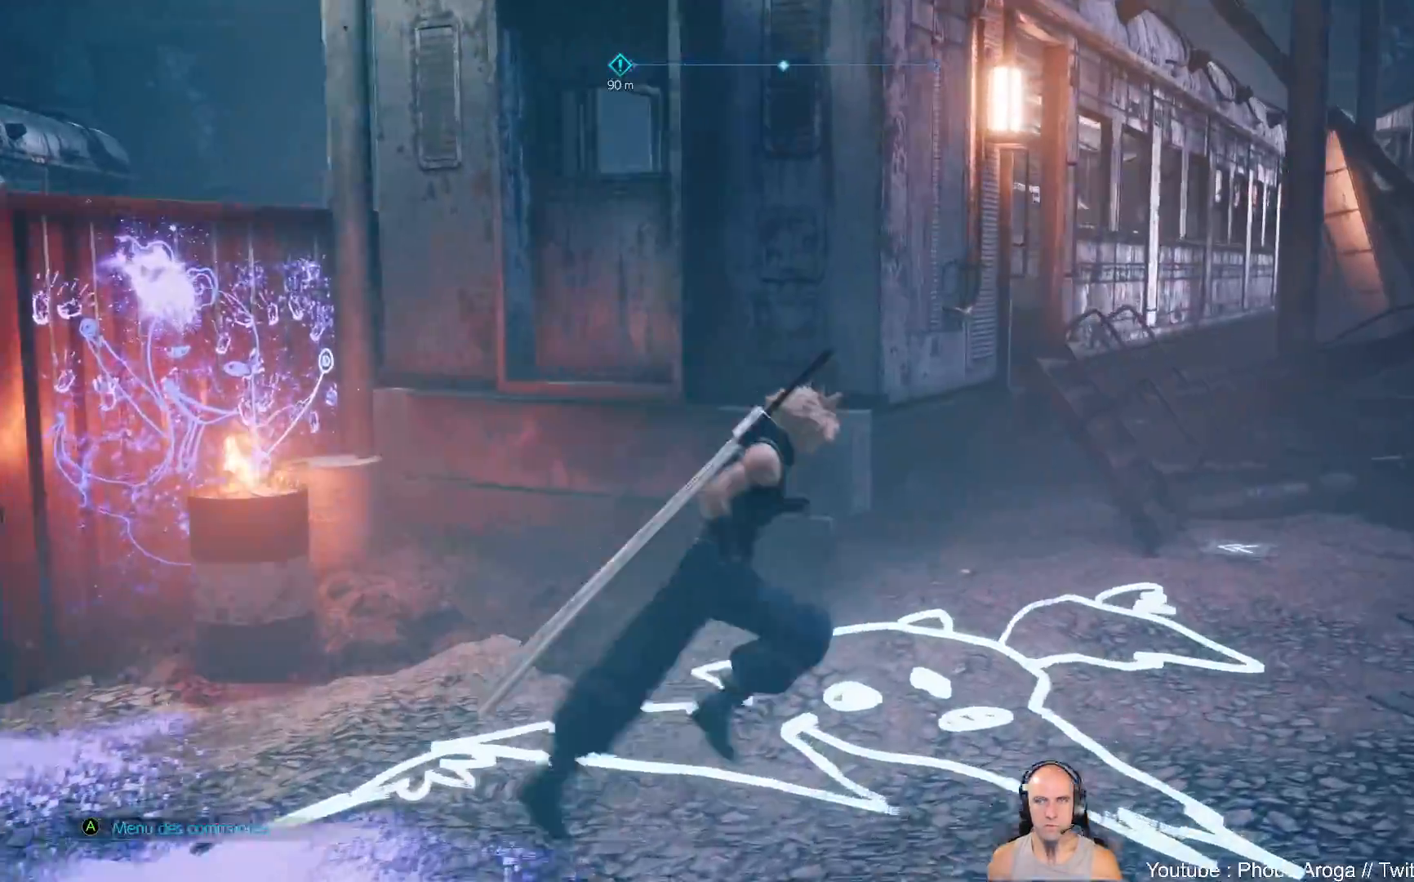
{"buttons": [], "left_stick": "up-right", "right_stick": "left", "events": [[83, "right_stick", "right"], [283, "right_stick", "center"], [500, "right_stick", "left"]]}
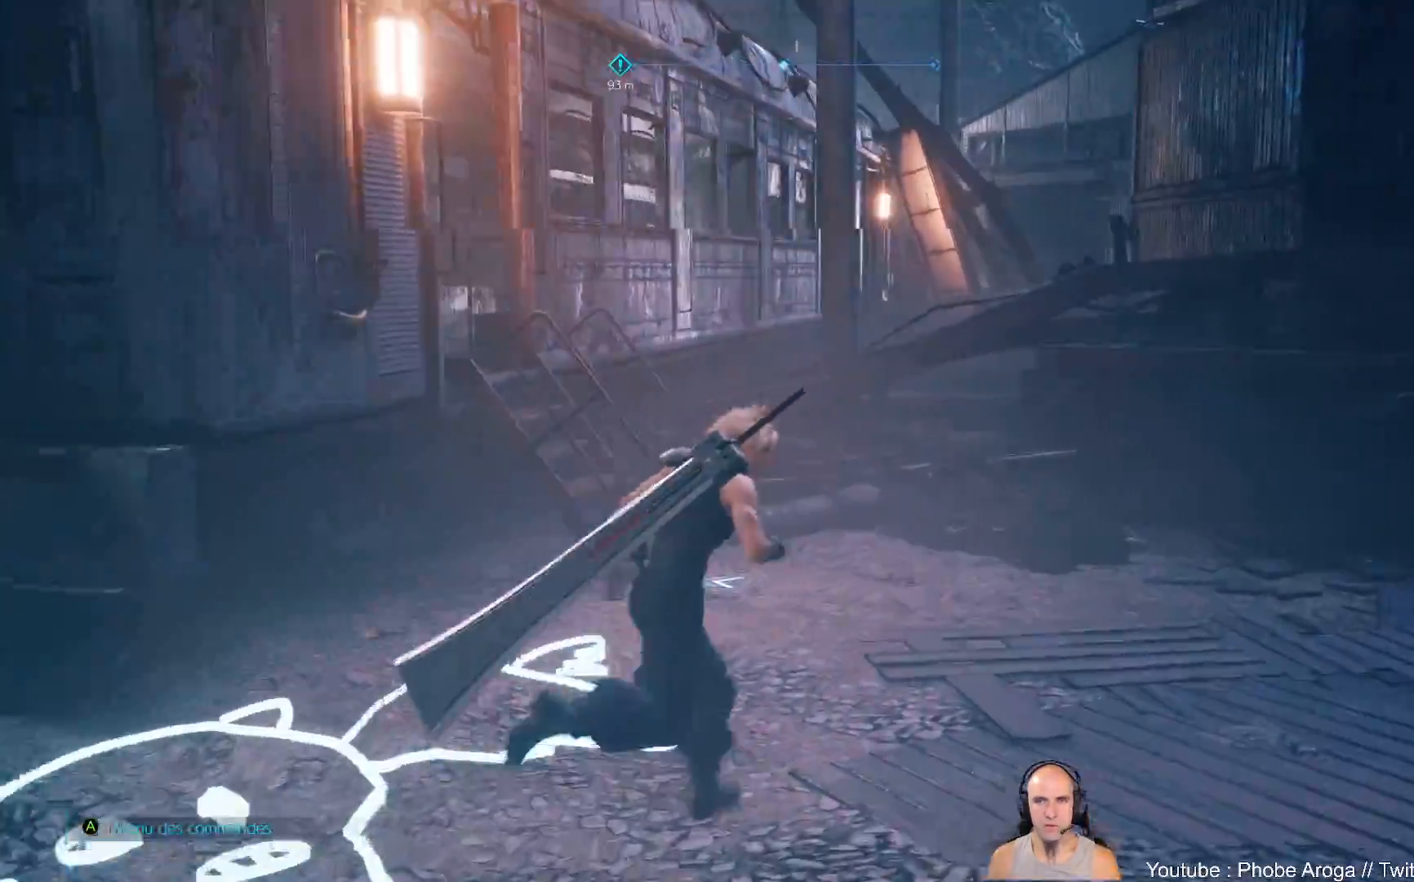
{"buttons": [], "left_stick": "center", "right_stick": "center", "events": [[300, "left_stick", "center"], [300, "right_stick", "center"]]}
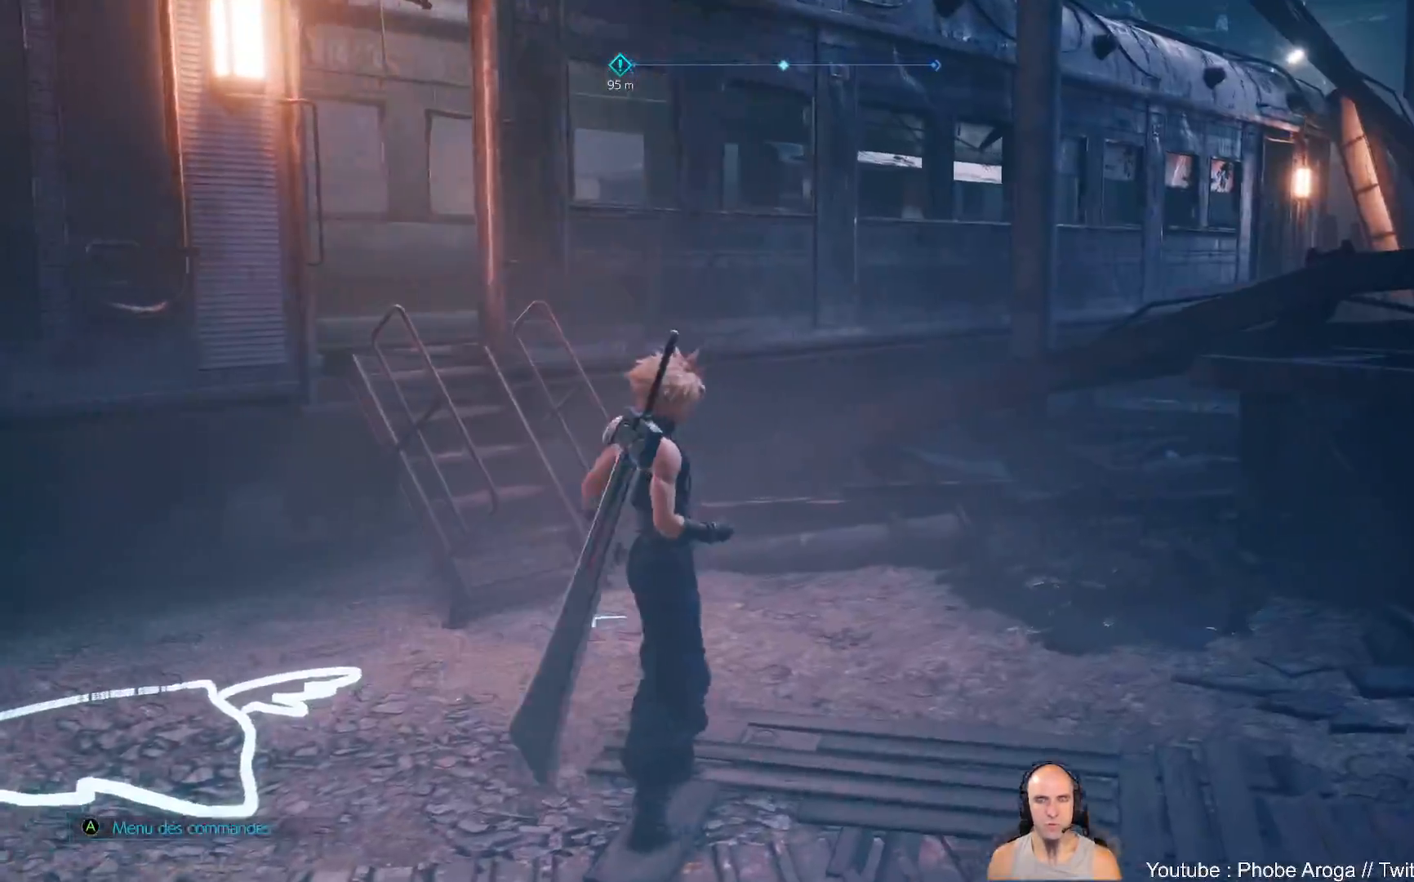
{"buttons": [], "left_stick": "up-left", "right_stick": "down-left", "events": [[67, "left_stick", "up"], [217, "left_stick", "up-left"], [367, "right_stick", "left"], [417, "right_stick", "down-left"]]}
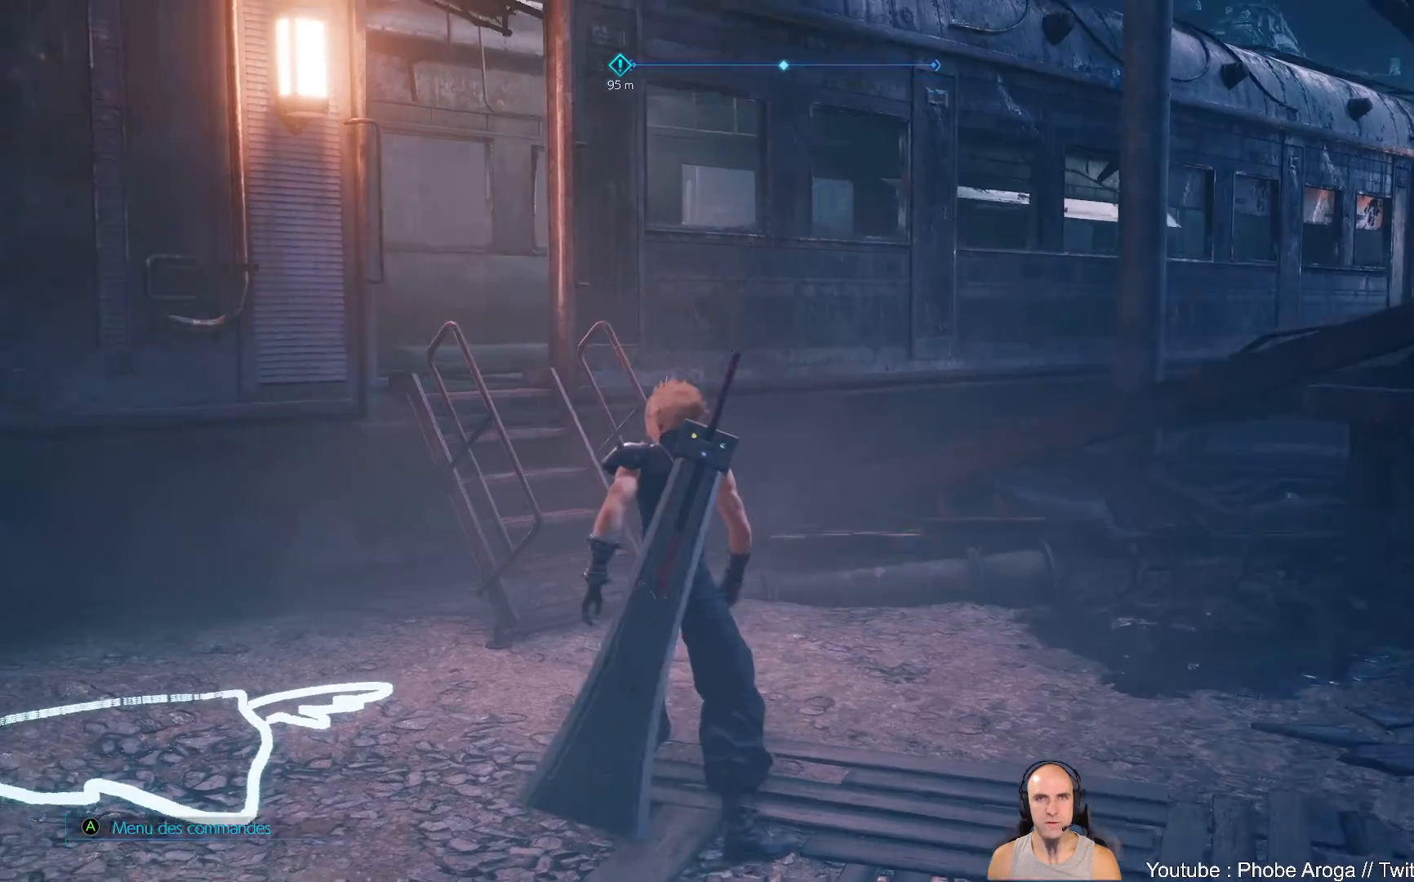
{"buttons": [], "left_stick": "up", "right_stick": "center", "events": [[50, "right_stick", "center"], [117, "left_stick", "up"]]}
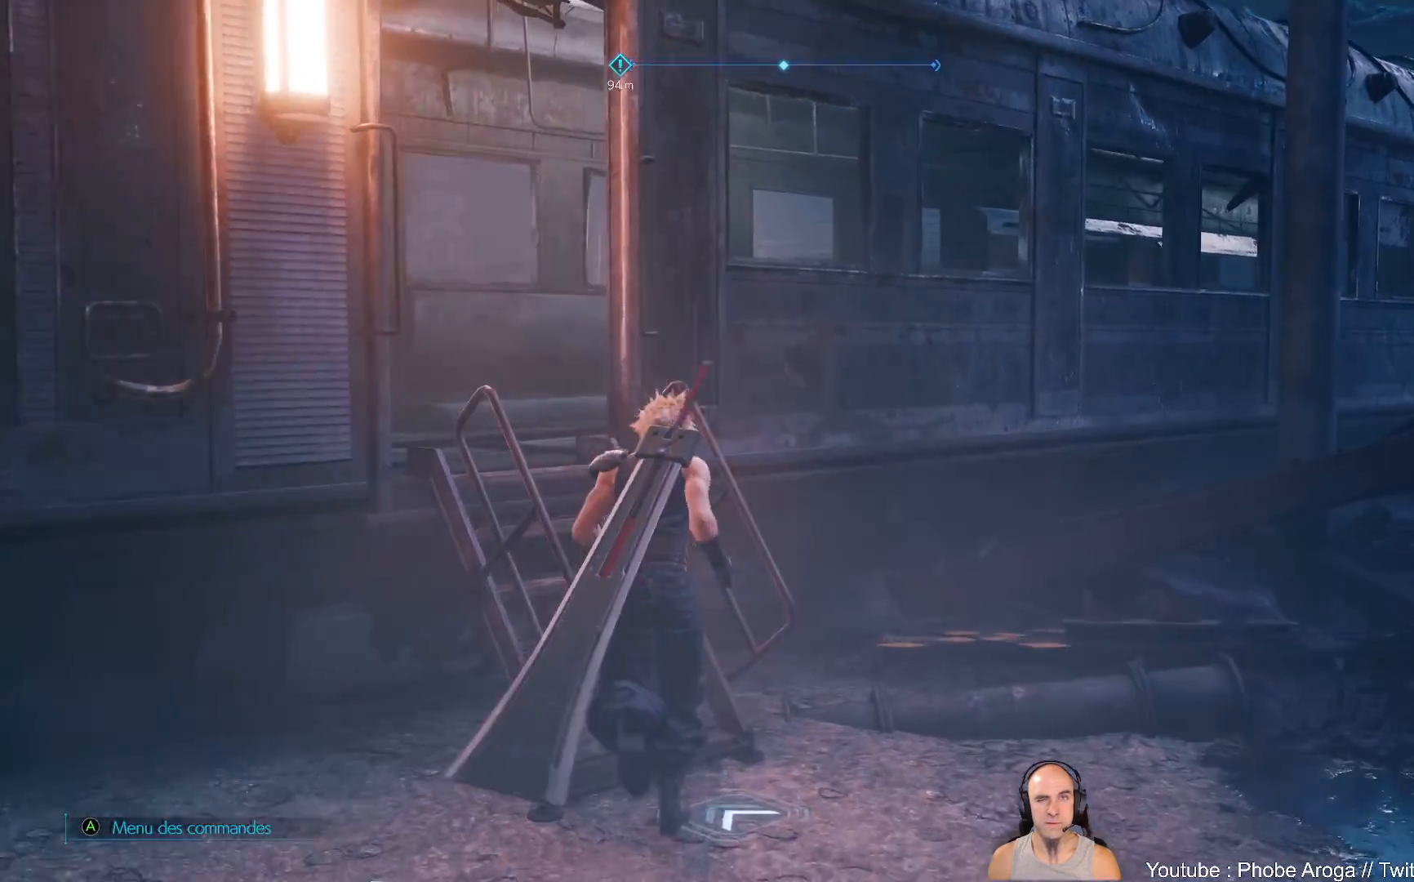
{"buttons": [], "left_stick": "up-left", "right_stick": "center", "events": [[67, "right_stick", "left"], [417, "left_stick", "up-left"], [417, "right_stick", "center"]]}